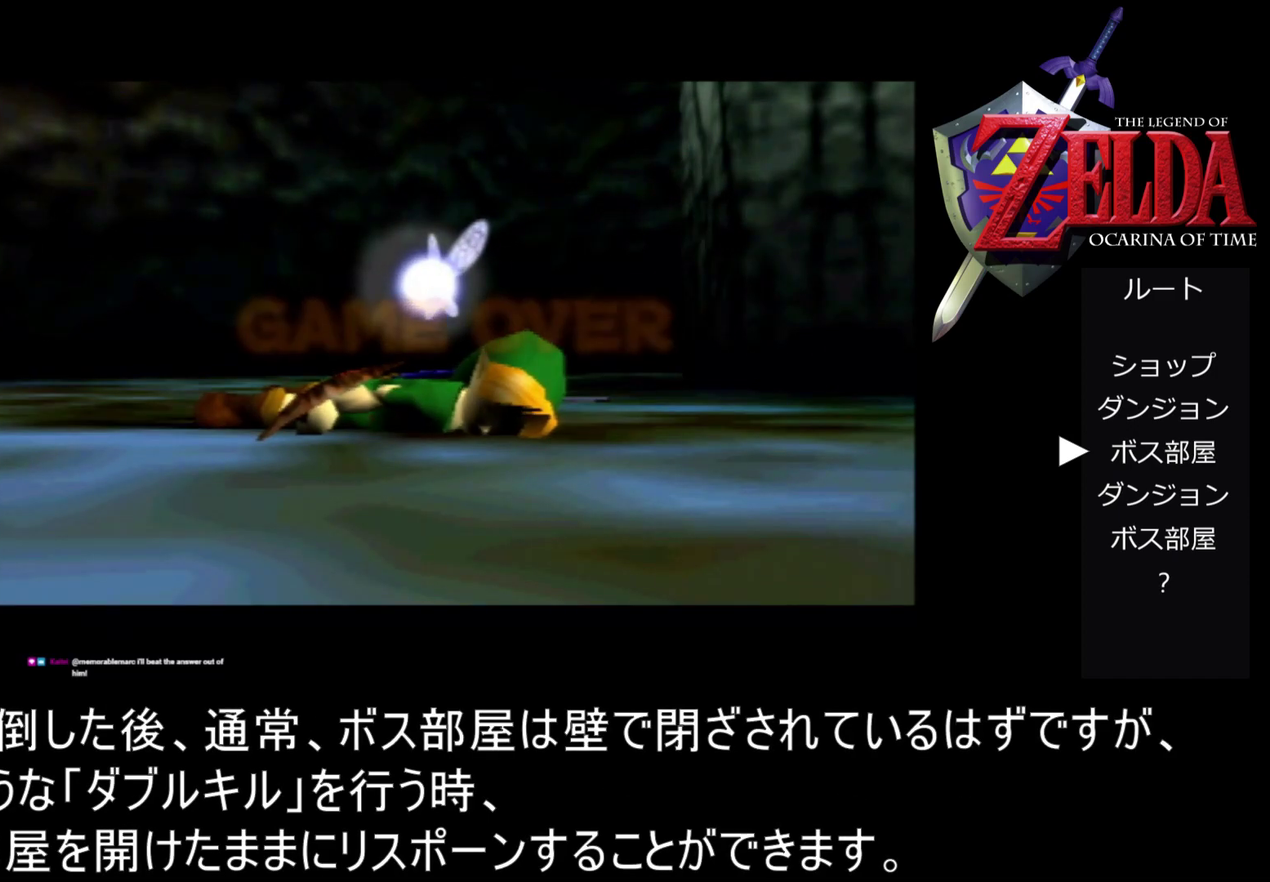
Gameplay with a controller (Nintendo layout); each line is a JSON object with the inputs held at the frame after it. "events" lists button and stick changes between this image and that frame as [ms after this image, input, new state], when the widget could be followed in between. Not read: L1 L3 R3.
{"buttons": ["A"], "left_stick": "center", "events": [[500, "A", "down"]]}
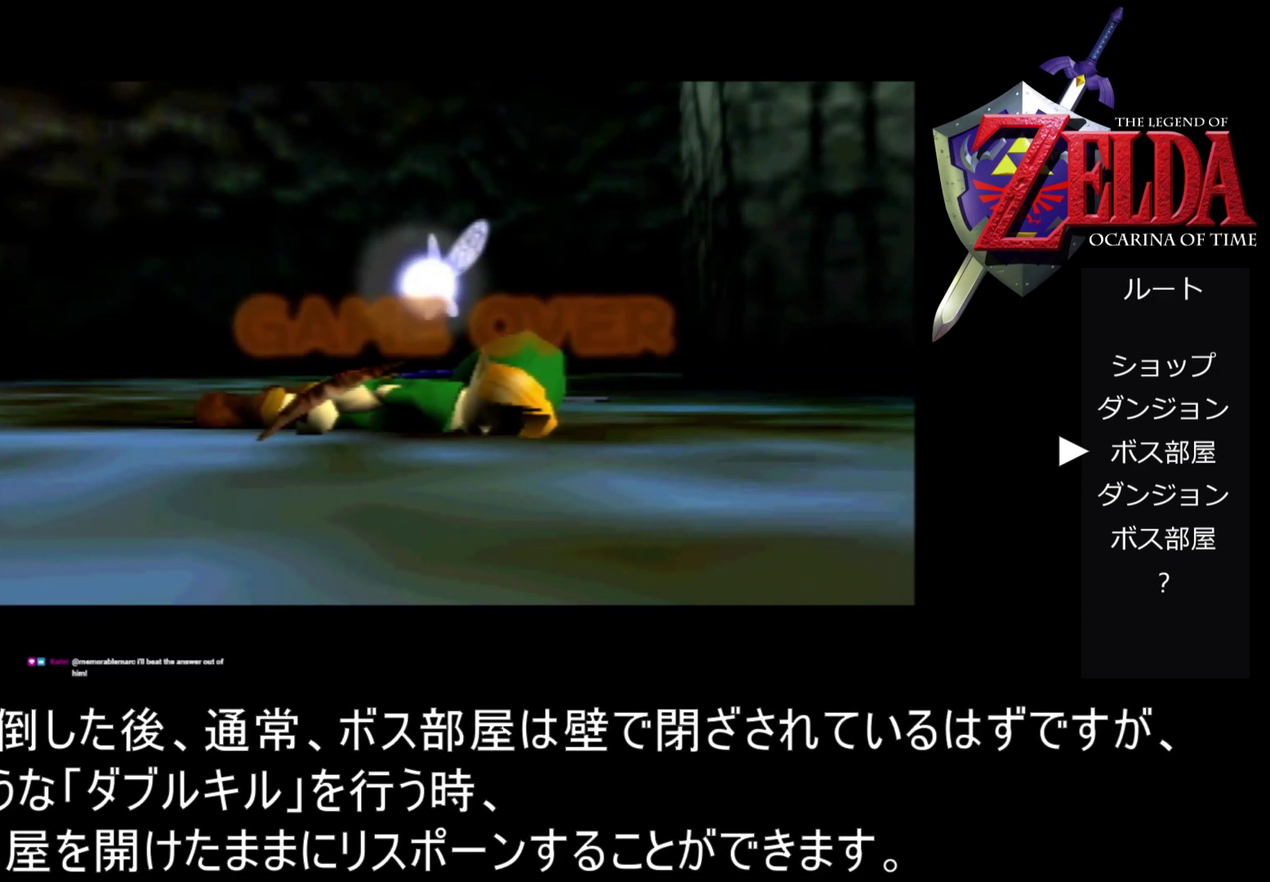
{"buttons": [], "left_stick": "center", "events": [[267, "A", "up"]]}
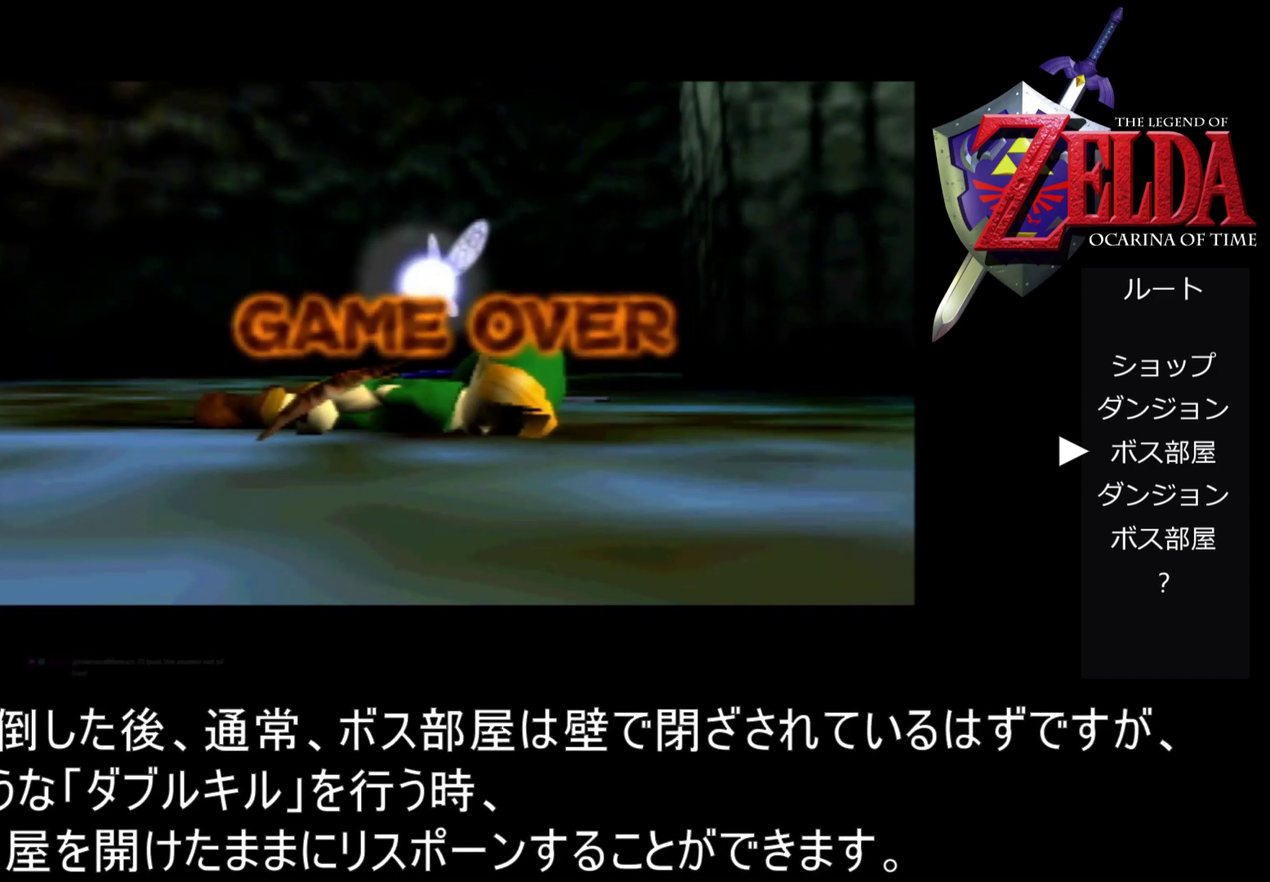
{"buttons": ["A"], "left_stick": "center", "events": [[133, "A", "down"], [200, "A", "up"], [267, "A", "down"], [367, "A", "up"], [433, "A", "down"]]}
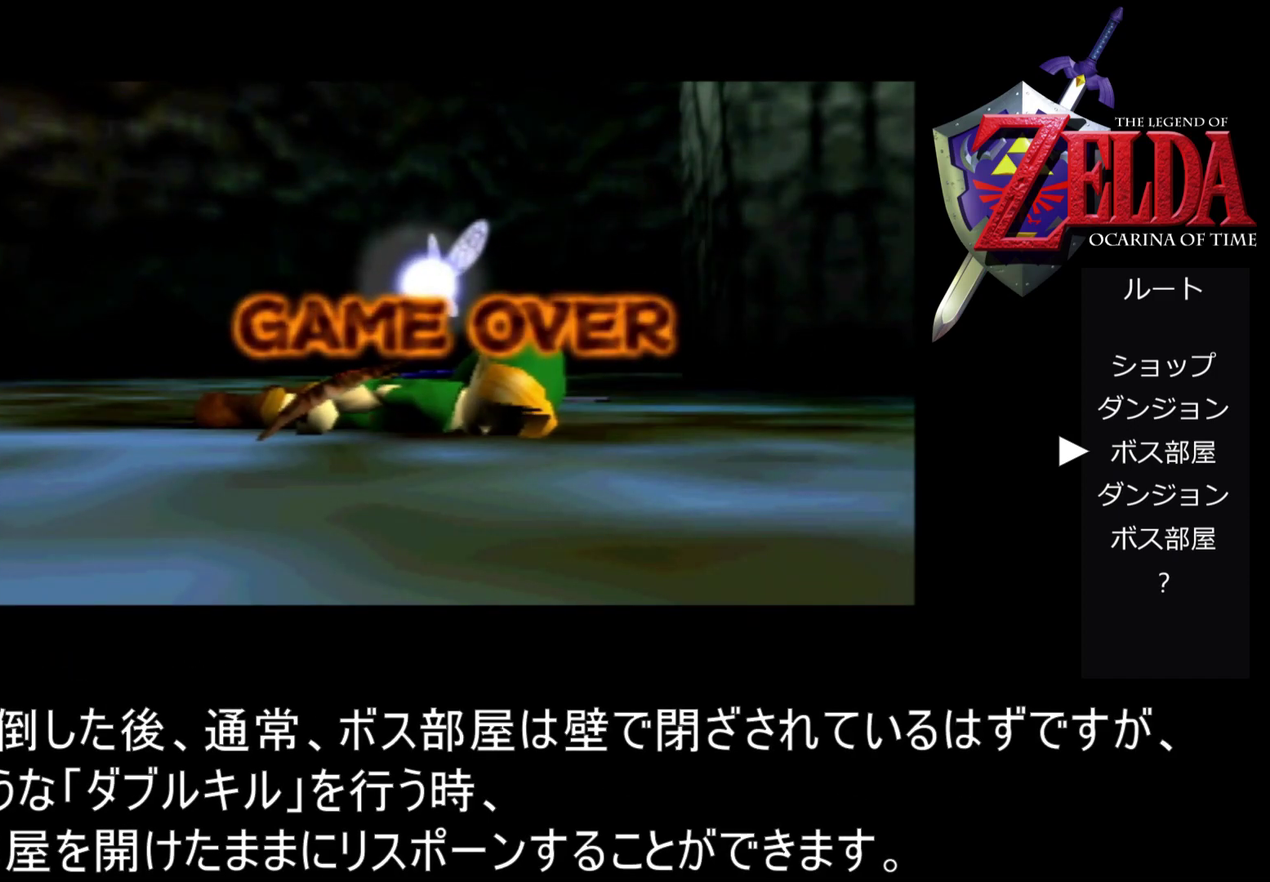
{"buttons": ["A"], "left_stick": "center", "events": [[167, "A", "up"], [233, "A", "down"], [300, "A", "up"], [467, "A", "down"]]}
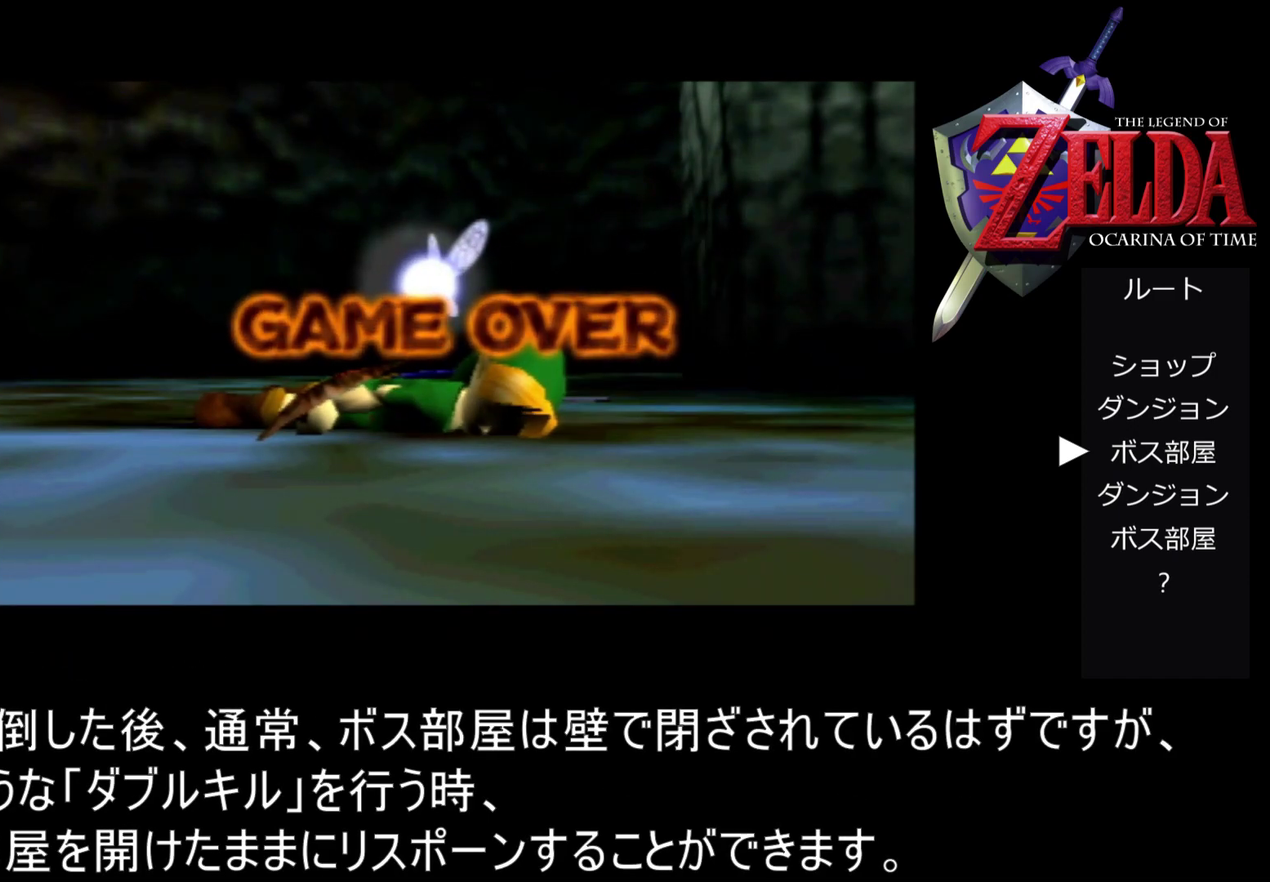
{"buttons": [], "left_stick": "center", "events": [[67, "A", "up"], [133, "A", "down"], [200, "A", "up"], [300, "A", "down"], [367, "A", "up"], [433, "A", "down"], [500, "A", "up"]]}
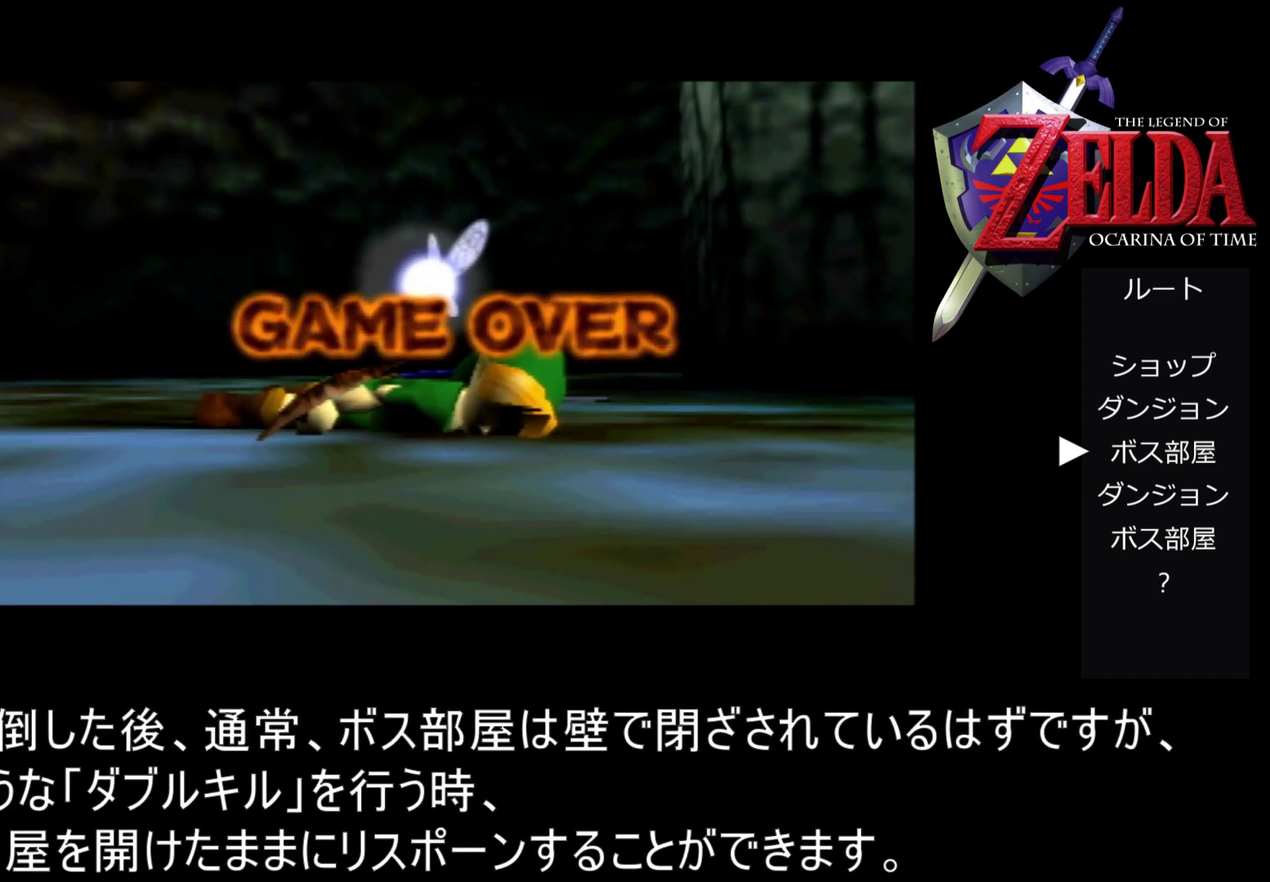
{"buttons": [], "left_stick": "center", "events": [[200, "A", "down"], [300, "A", "up"], [367, "A", "down"], [467, "A", "up"]]}
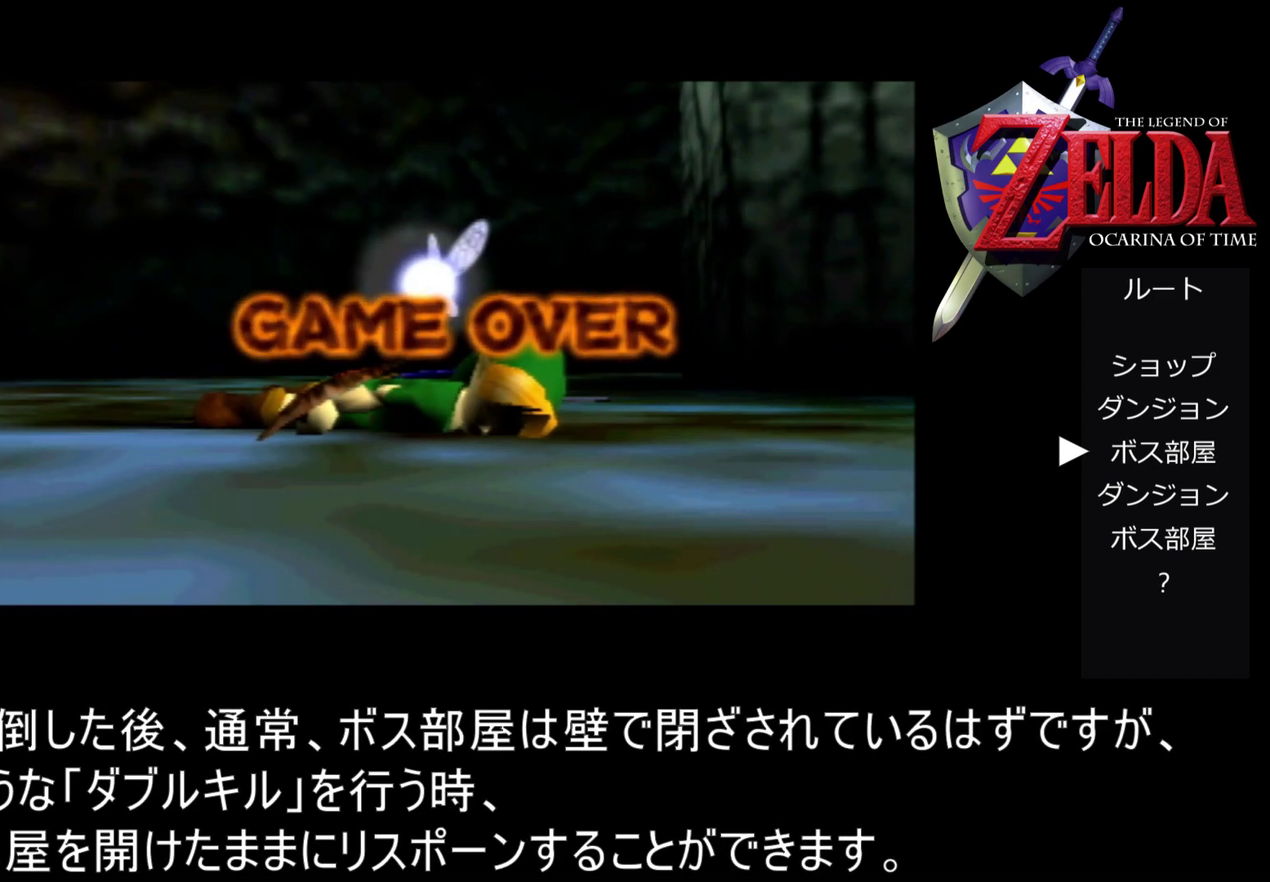
{"buttons": ["A"], "left_stick": "center", "events": [[33, "A", "down"], [100, "A", "up"], [167, "A", "down"], [367, "A", "up"], [433, "A", "down"]]}
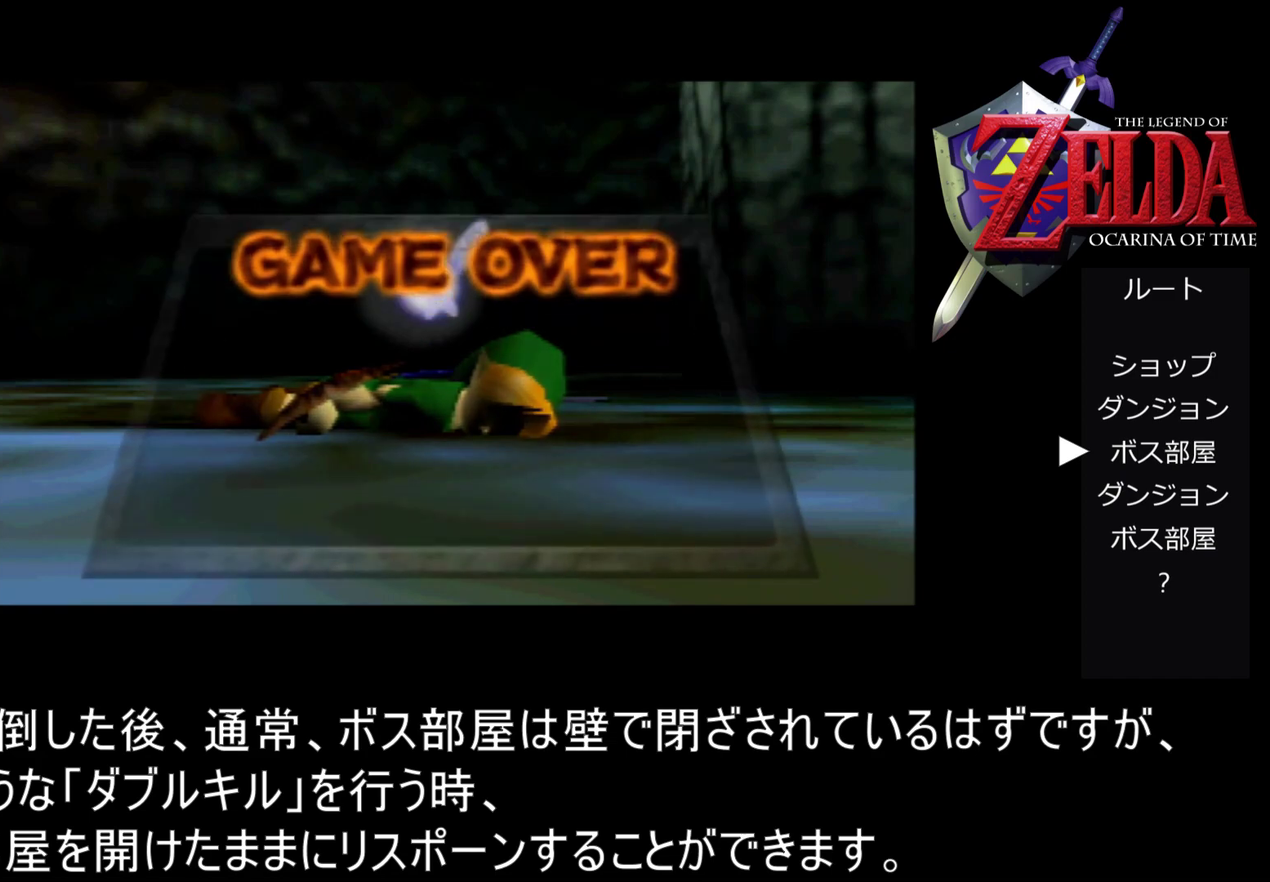
{"buttons": [], "left_stick": "center", "events": [[133, "A", "up"], [200, "A", "down"], [300, "A", "up"]]}
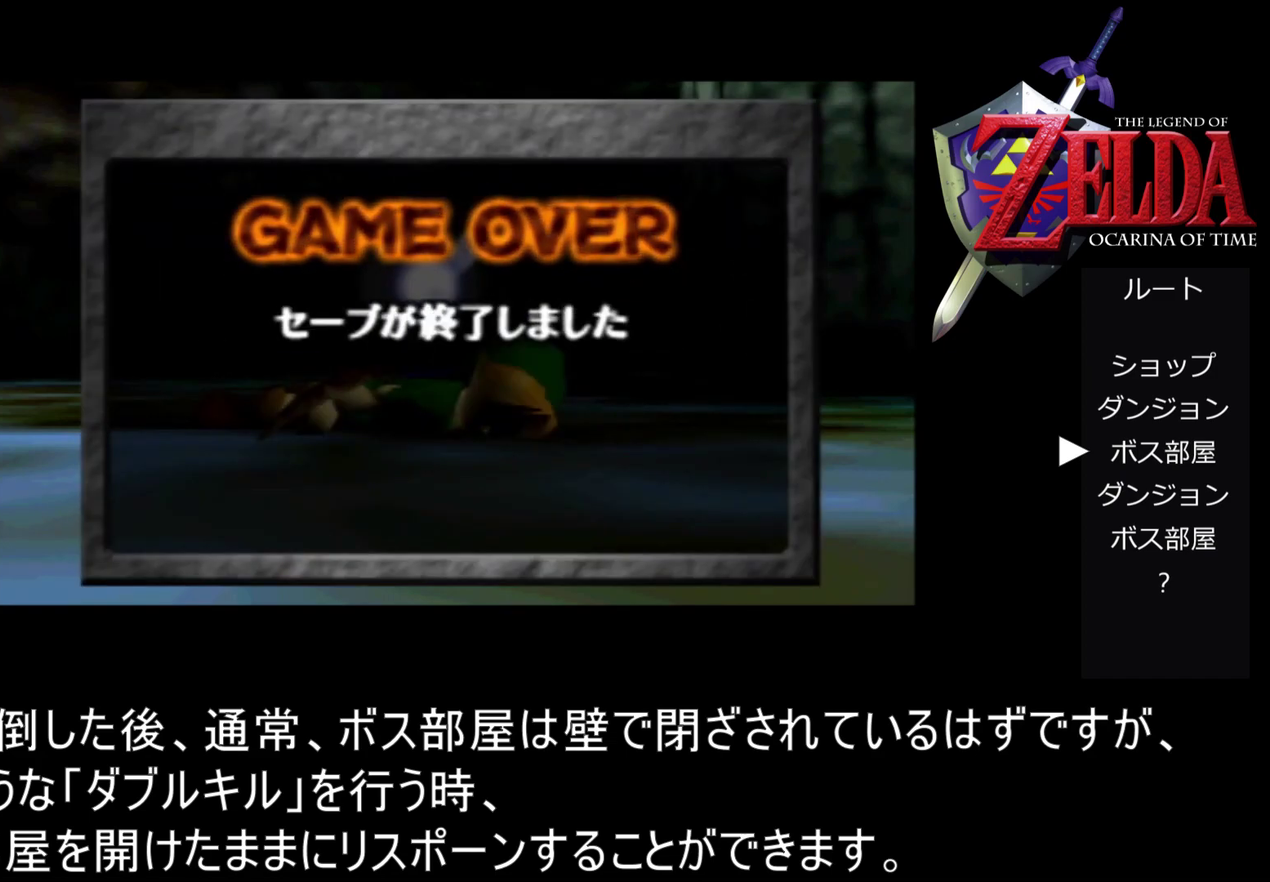
{"buttons": [], "left_stick": "center", "events": [[33, "A", "down"], [233, "A", "up"], [300, "A", "down"], [367, "A", "up"], [433, "A", "down"], [500, "A", "up"]]}
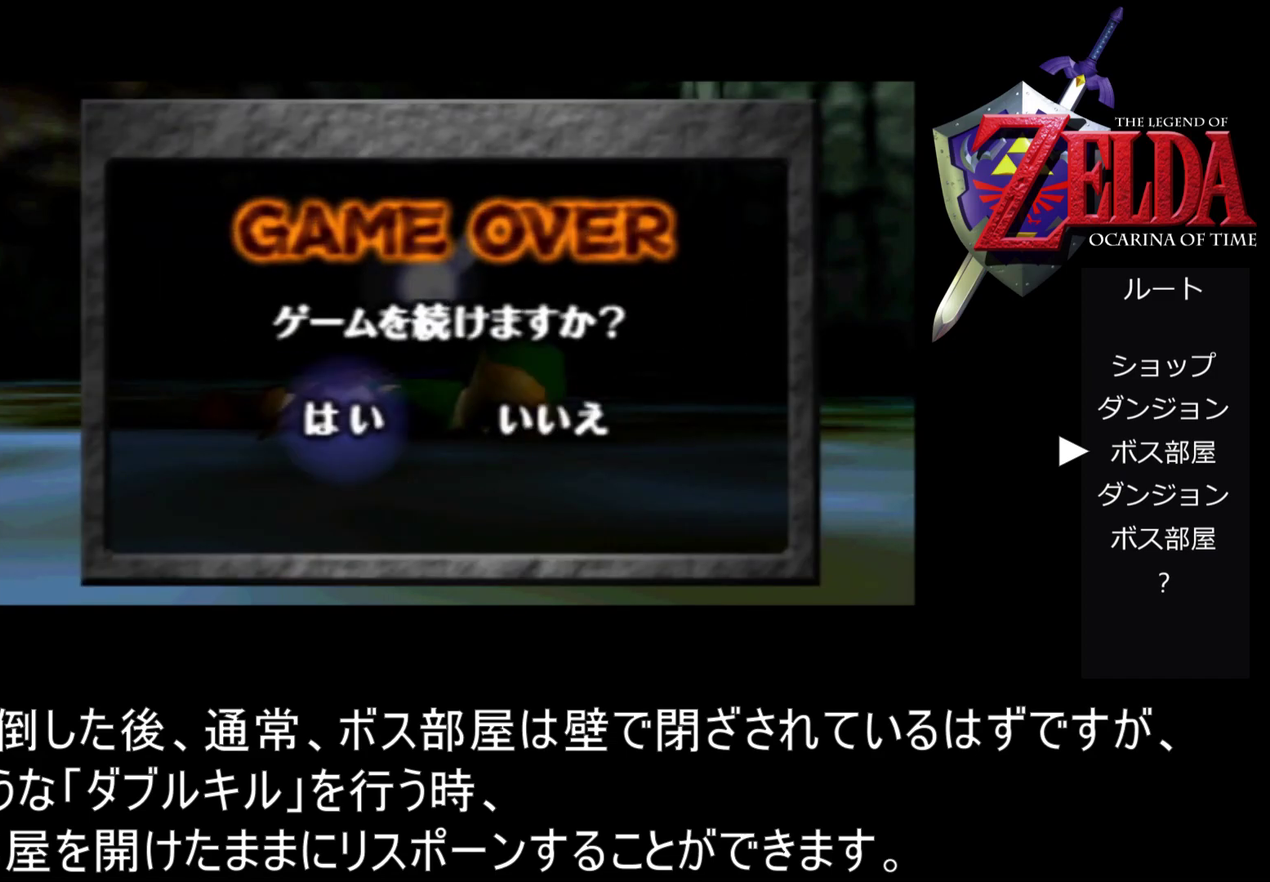
{"buttons": ["A"], "left_stick": "center", "events": [[200, "A", "down"], [300, "A", "up"], [367, "A", "down"], [433, "A", "up"], [500, "A", "down"]]}
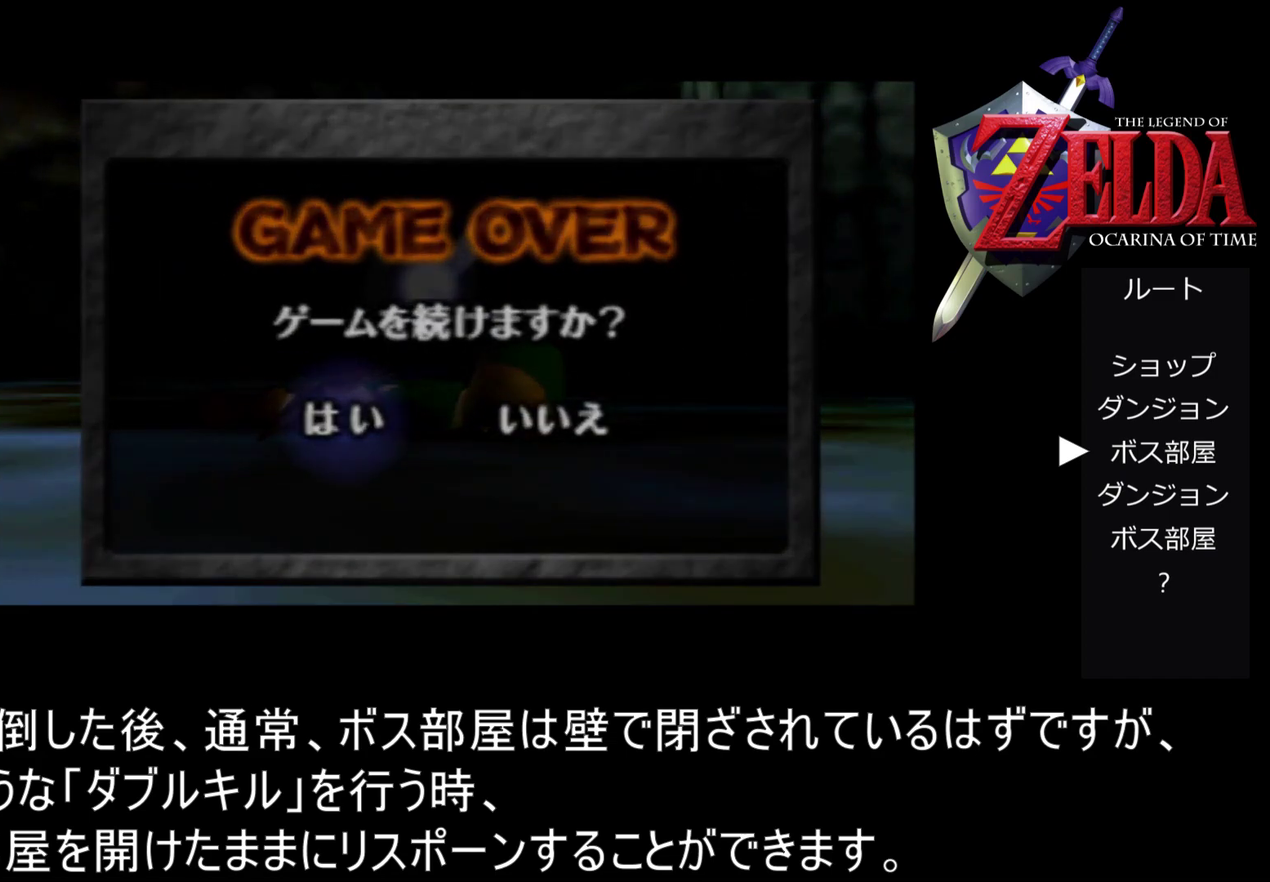
{"buttons": [], "left_stick": "center", "events": [[67, "A", "up"], [133, "A", "down"], [233, "A", "up"], [400, "A", "down"], [500, "A", "up"]]}
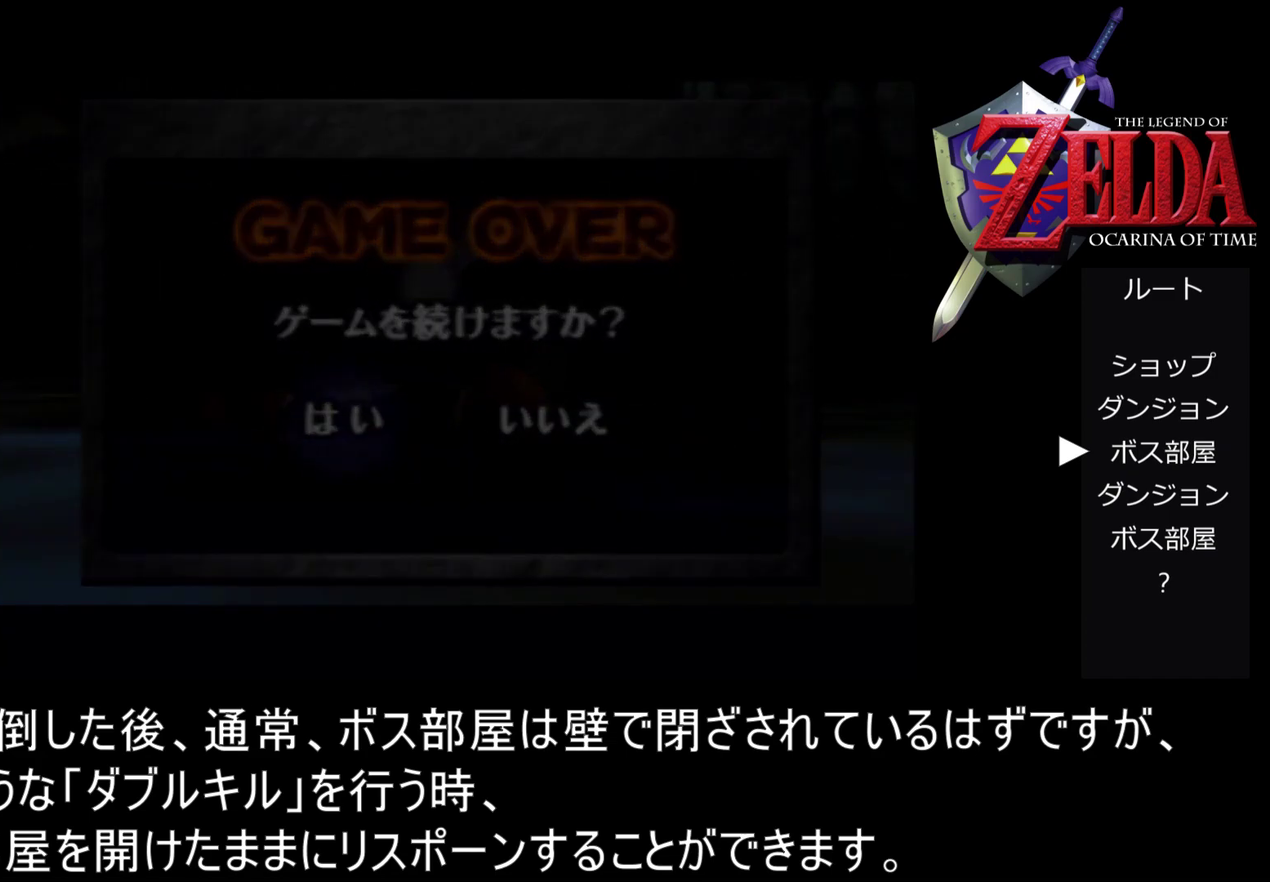
{"buttons": [], "left_stick": "center", "events": []}
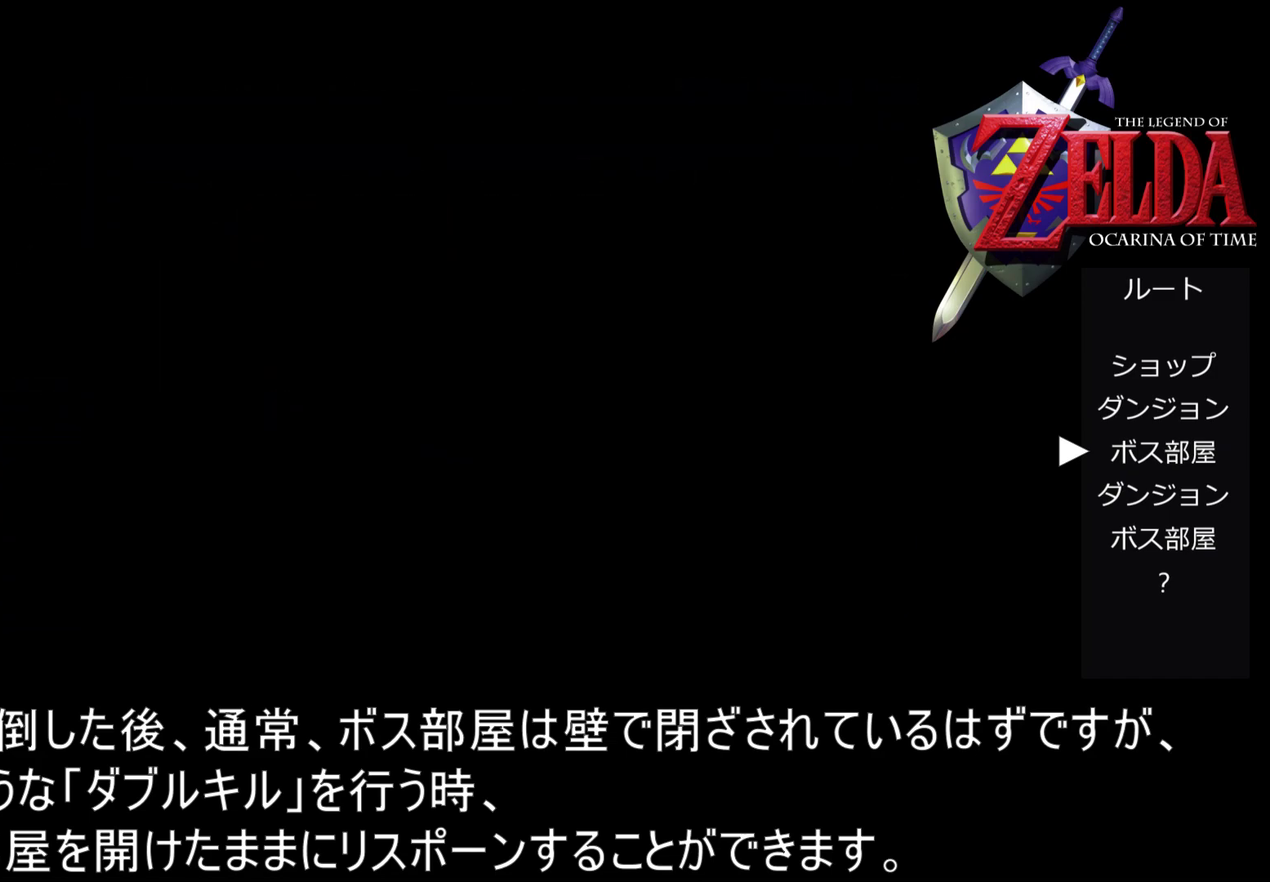
{"buttons": [], "left_stick": "center", "events": []}
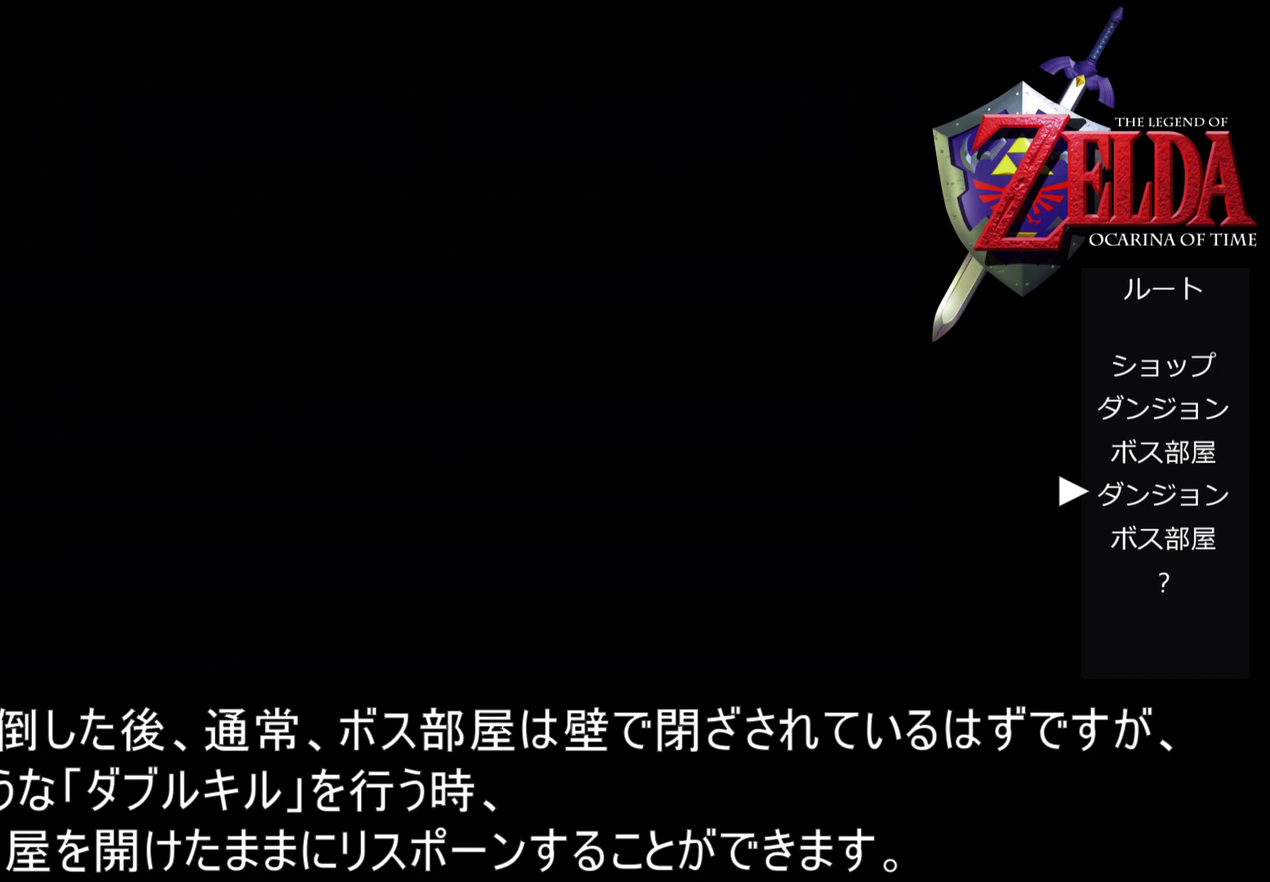
{"buttons": [], "left_stick": "center", "events": []}
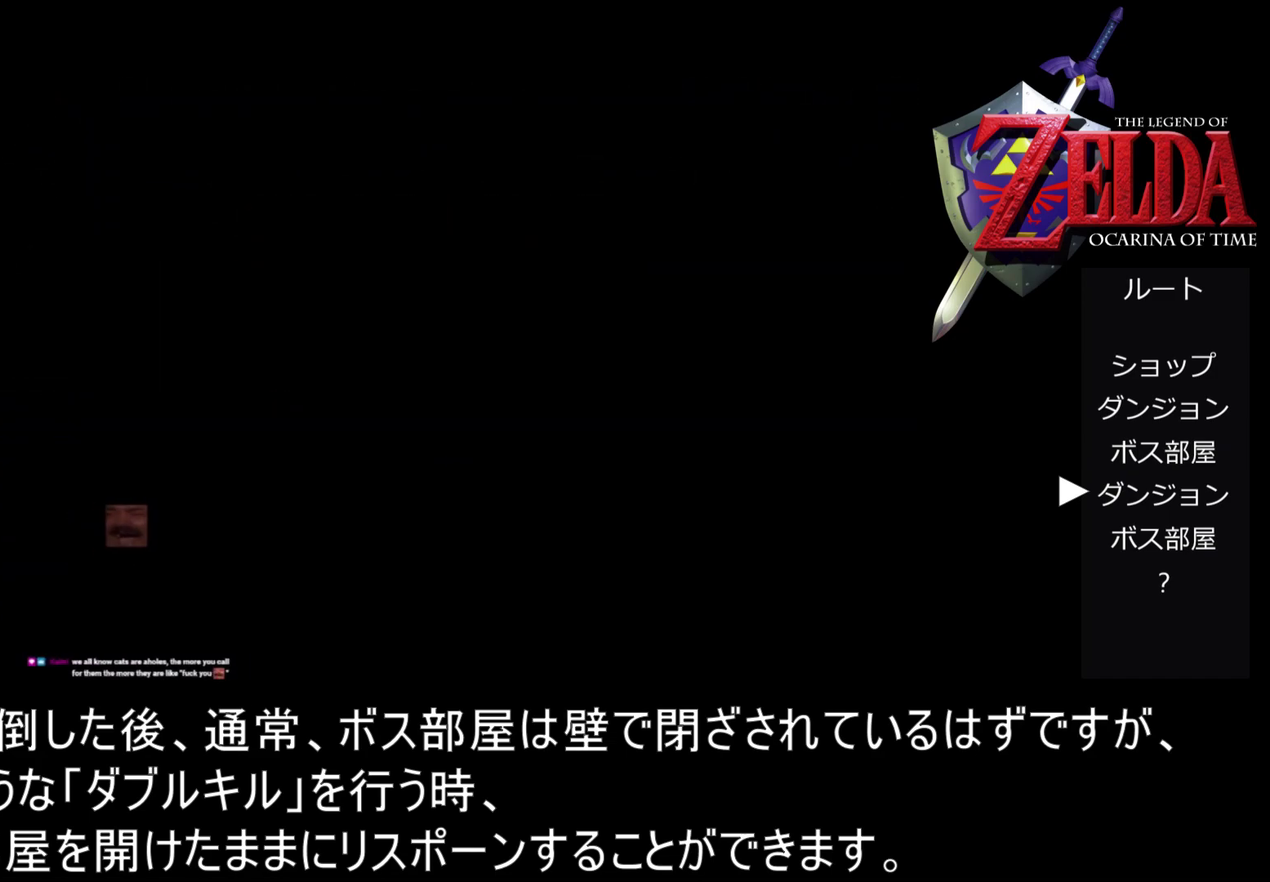
{"buttons": [], "left_stick": "center", "events": []}
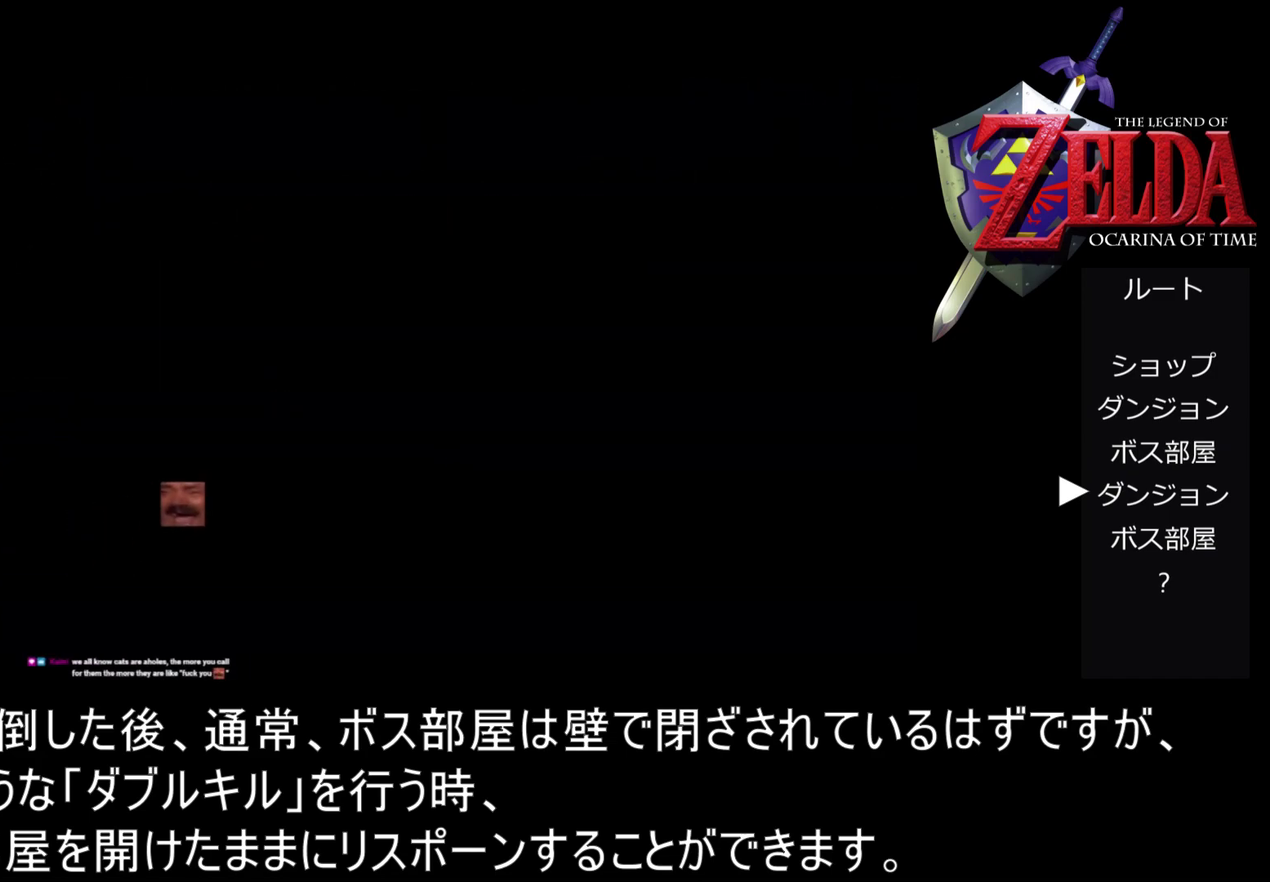
{"buttons": [], "left_stick": "center", "events": []}
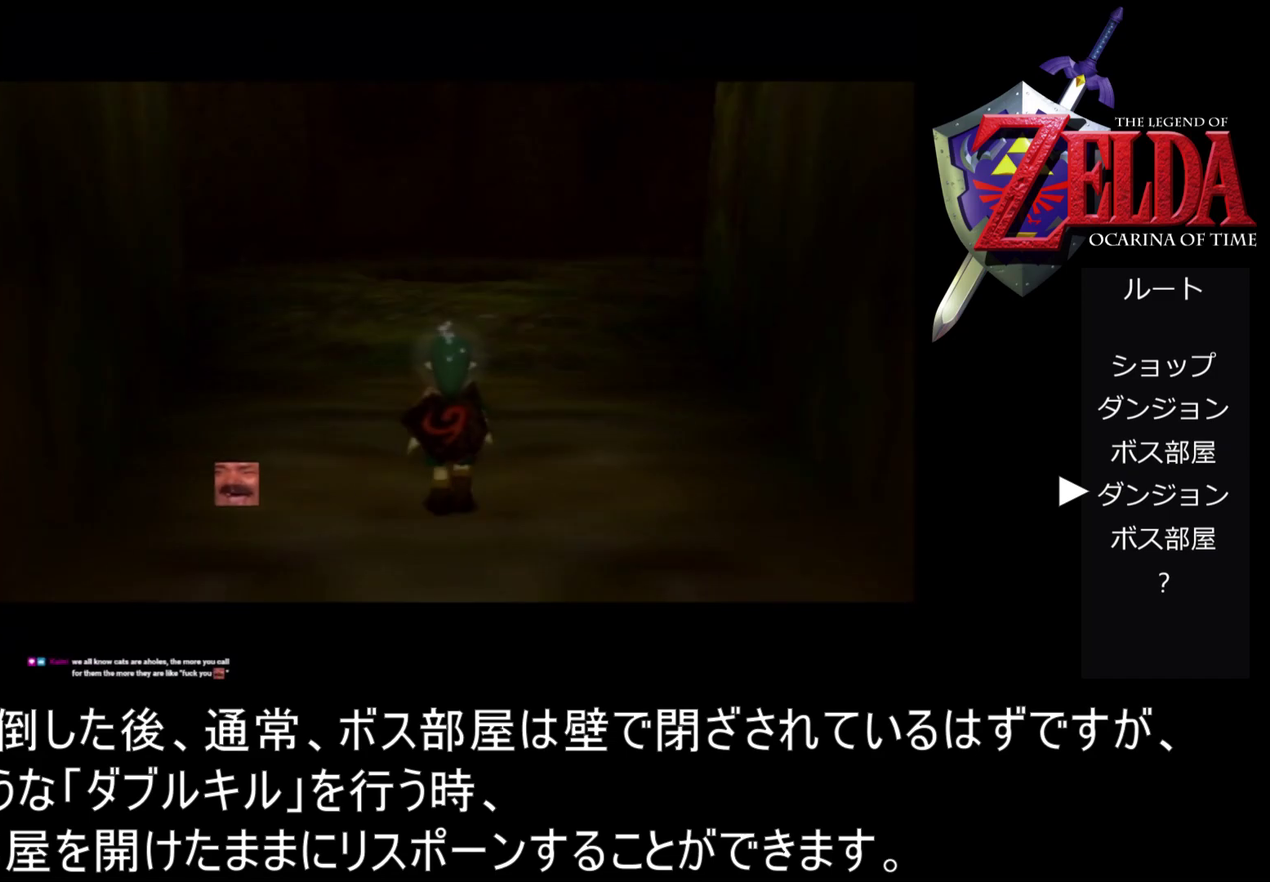
{"buttons": [], "left_stick": "center", "events": []}
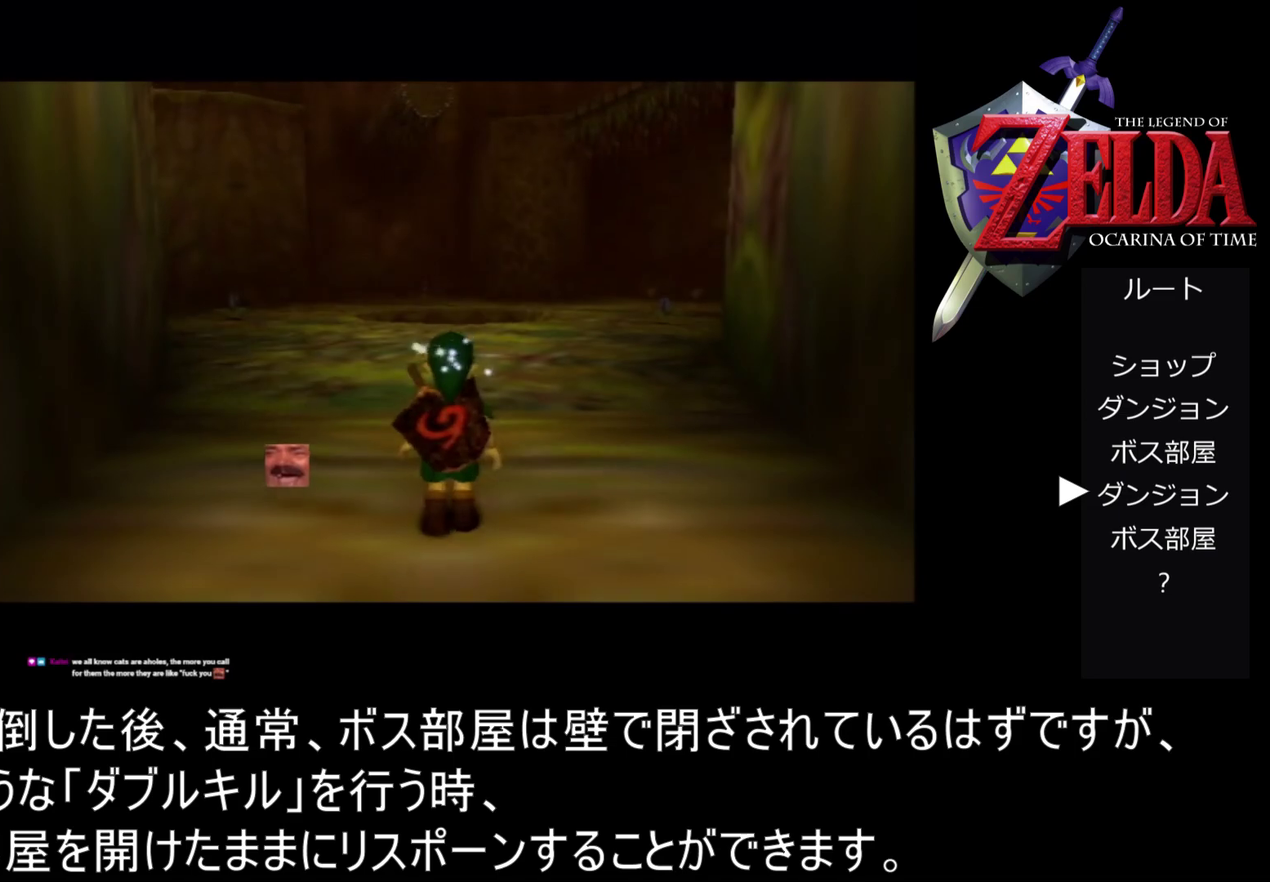
{"buttons": [], "left_stick": "center", "events": []}
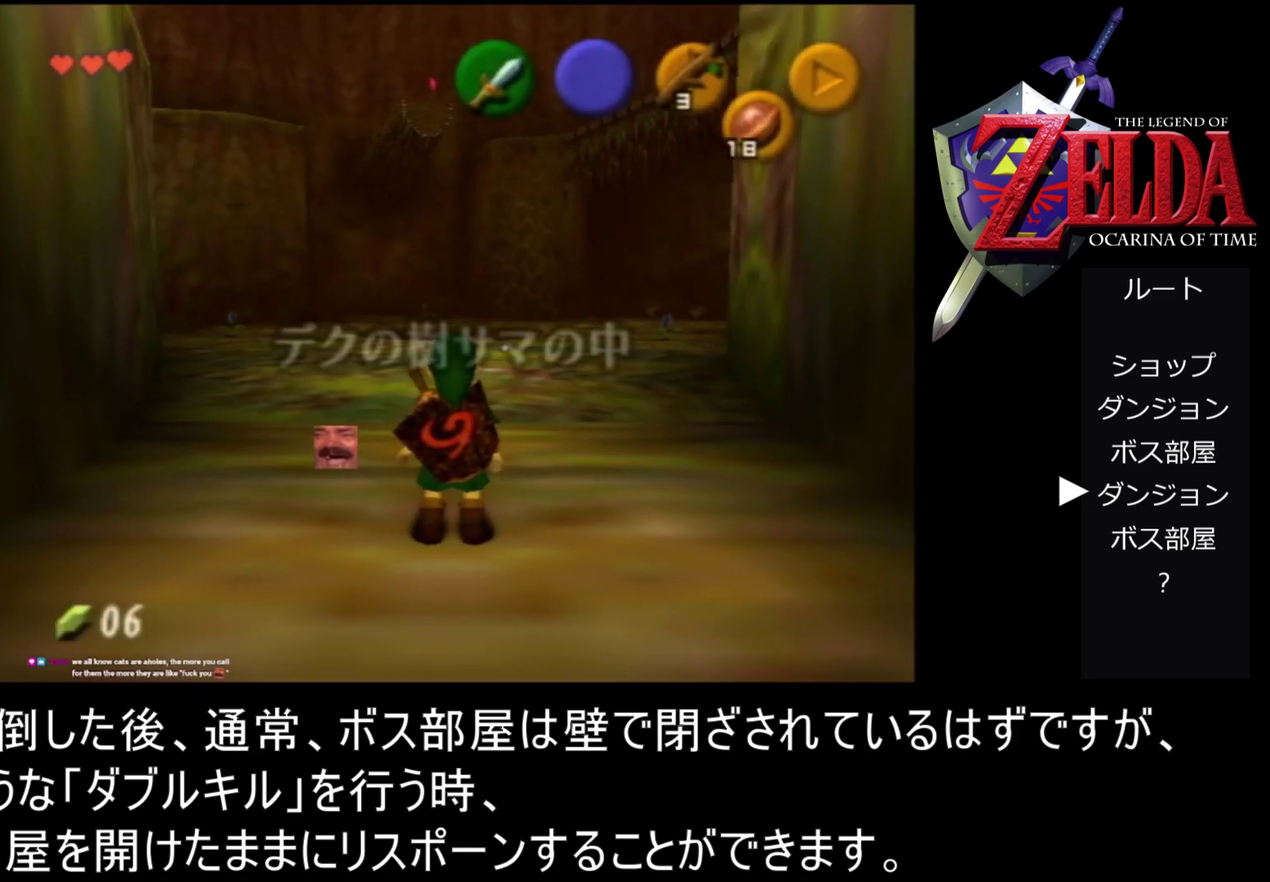
{"buttons": [], "left_stick": "center", "events": []}
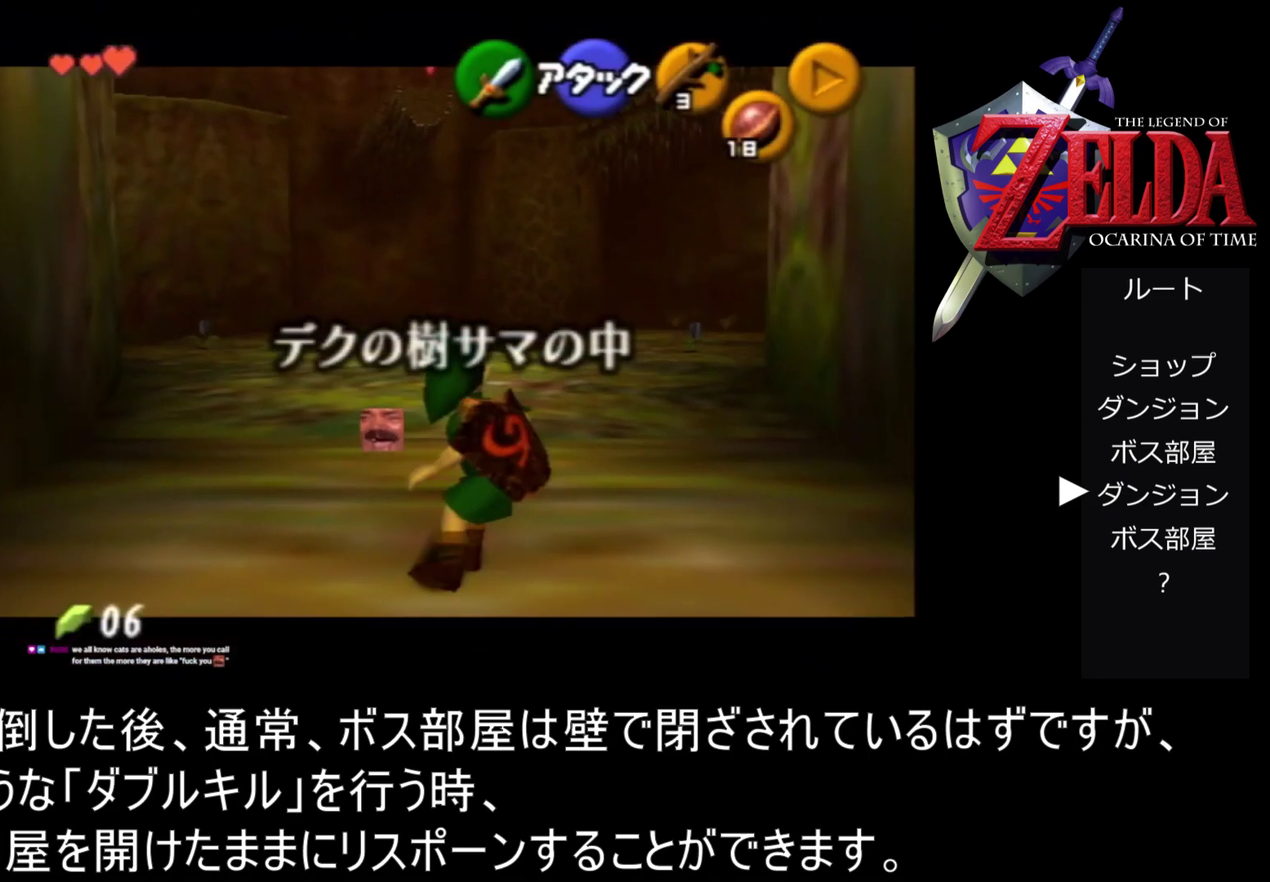
{"buttons": ["A", "Z"], "left_stick": "right", "events": [[133, "Z", "down"], [467, "left_stick", "right"], [500, "A", "down"]]}
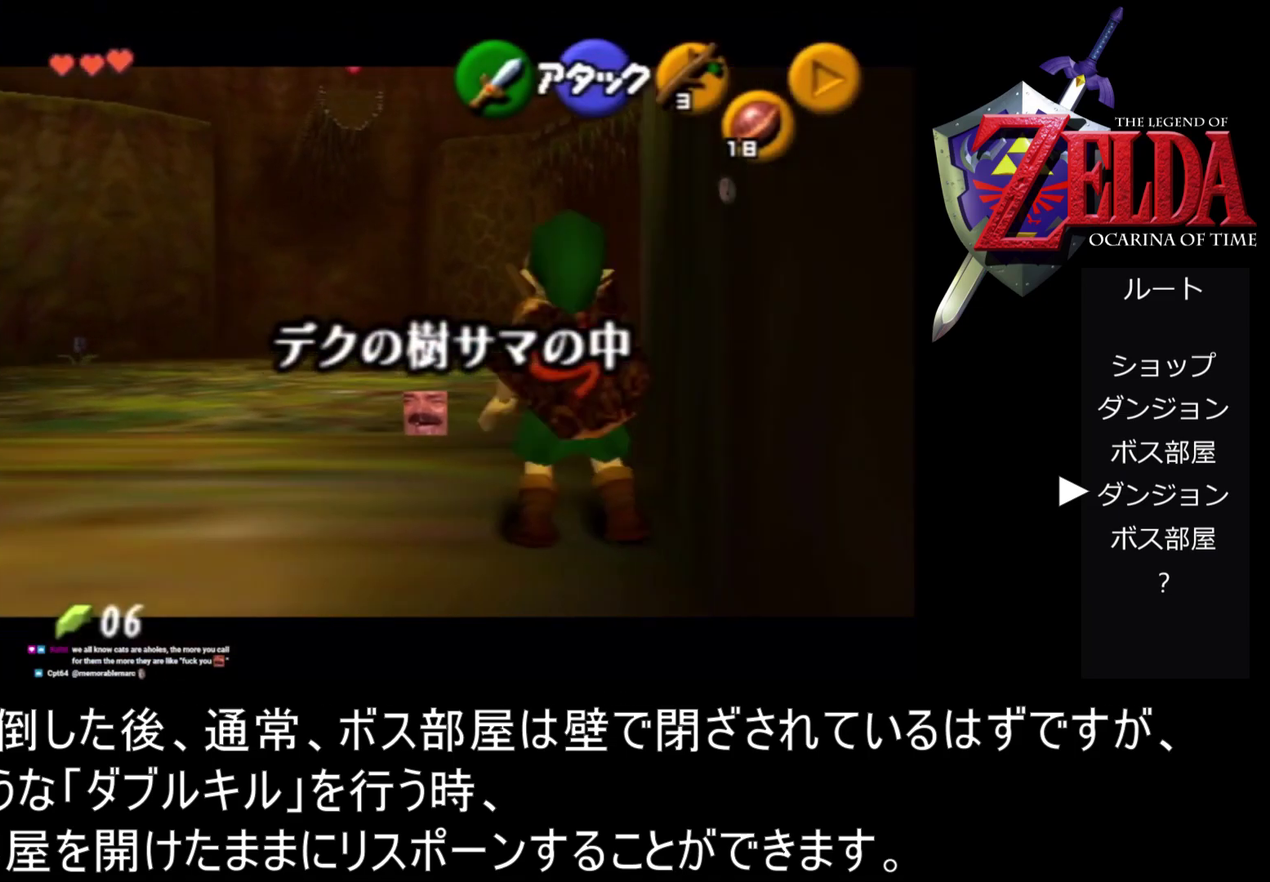
{"buttons": ["Z"], "left_stick": "right", "events": [[133, "A", "up"], [200, "left_stick", "center"], [500, "left_stick", "right"]]}
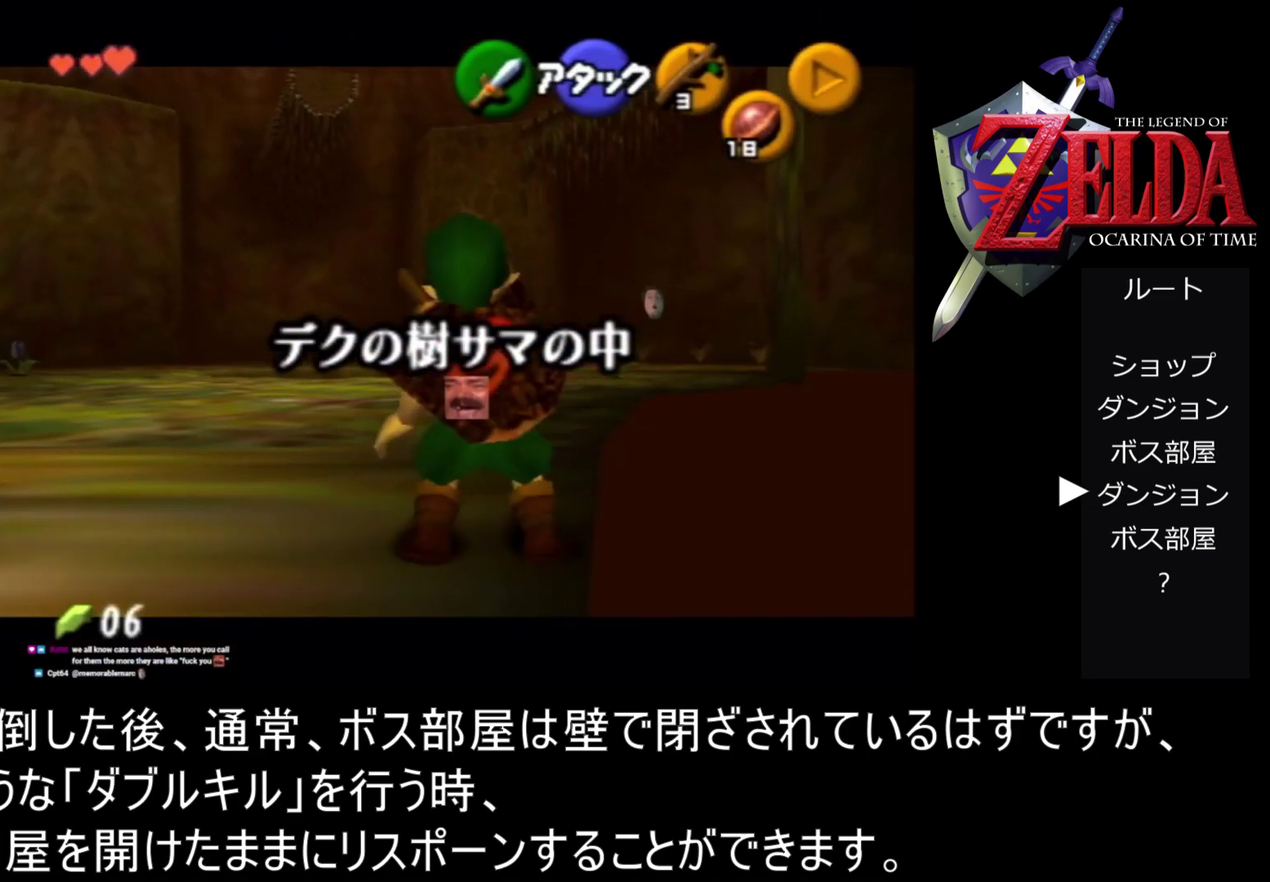
{"buttons": ["Z"], "left_stick": "center", "events": [[33, "A", "down"], [167, "A", "up"], [200, "left_stick", "center"]]}
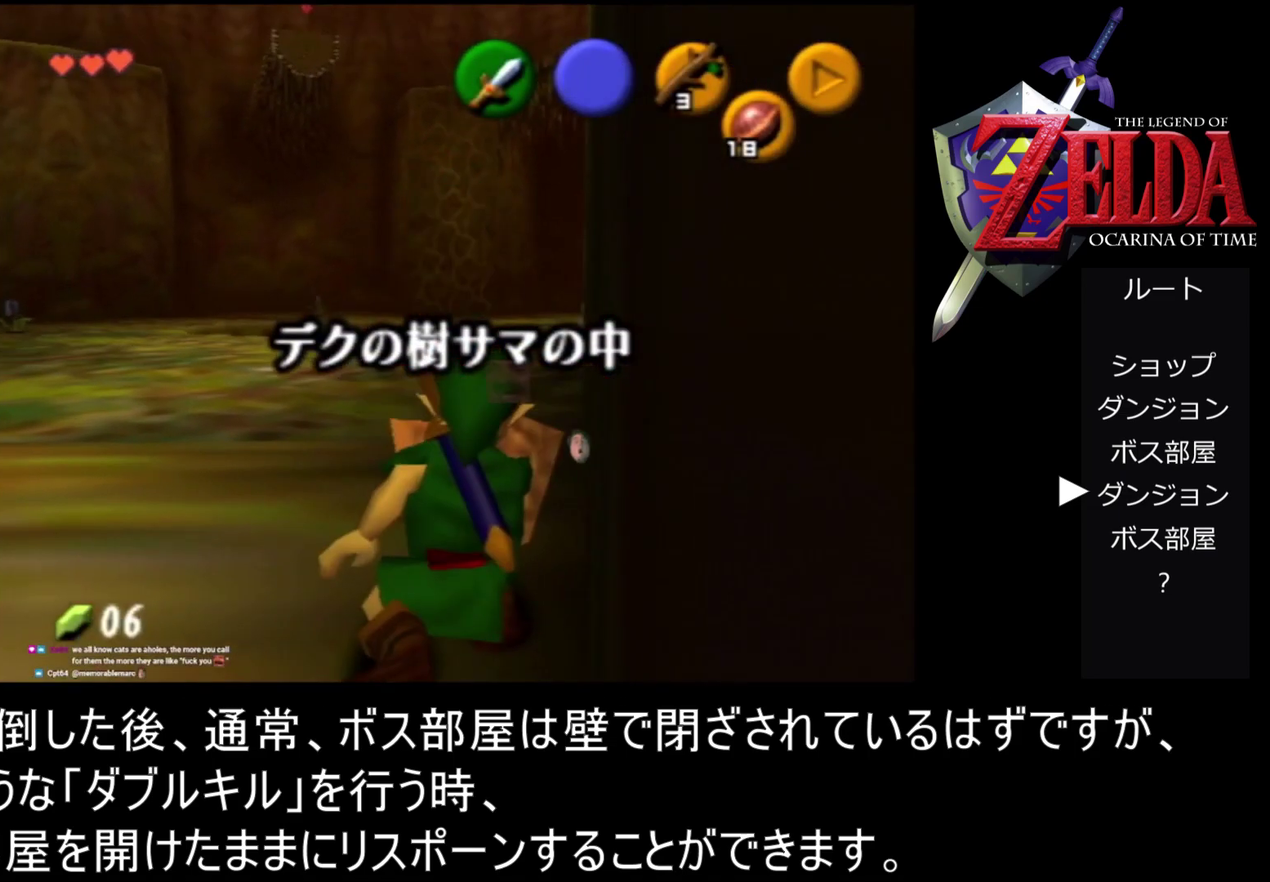
{"buttons": ["R1"], "left_stick": "center", "events": [[133, "Z", "up"], [367, "R1", "down"]]}
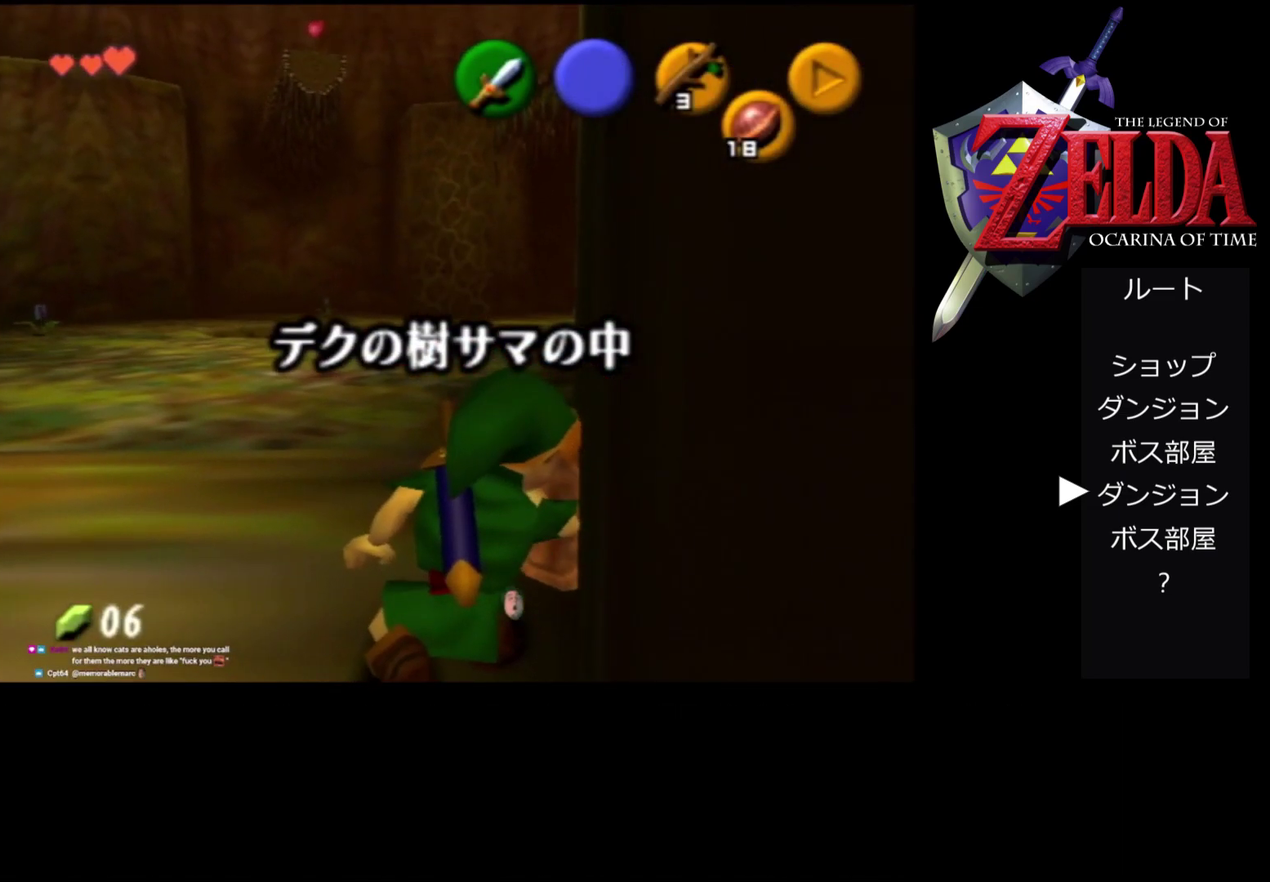
{"buttons": ["R1"], "left_stick": "right", "events": [[67, "left_stick", "right"]]}
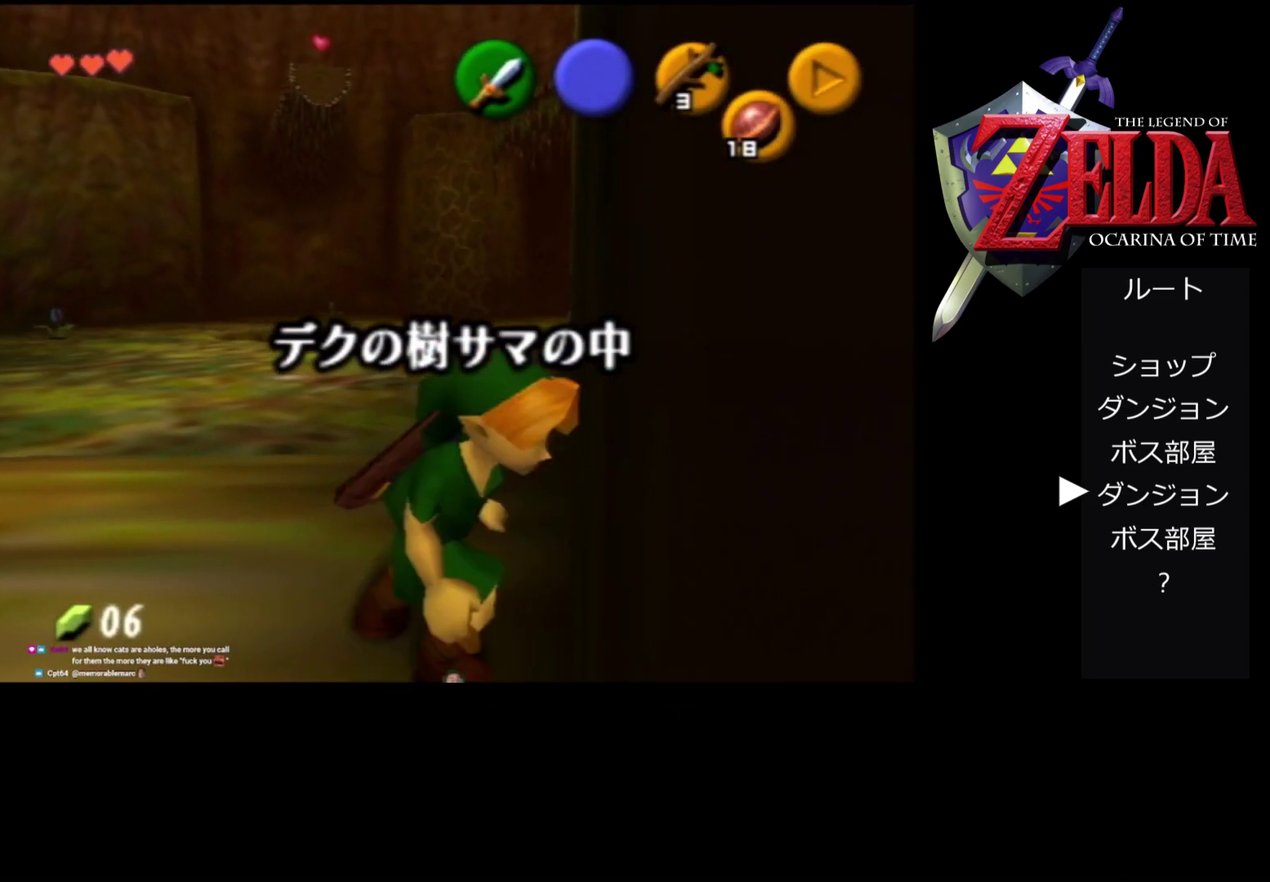
{"buttons": [], "left_stick": "right", "events": [[467, "R1", "up"]]}
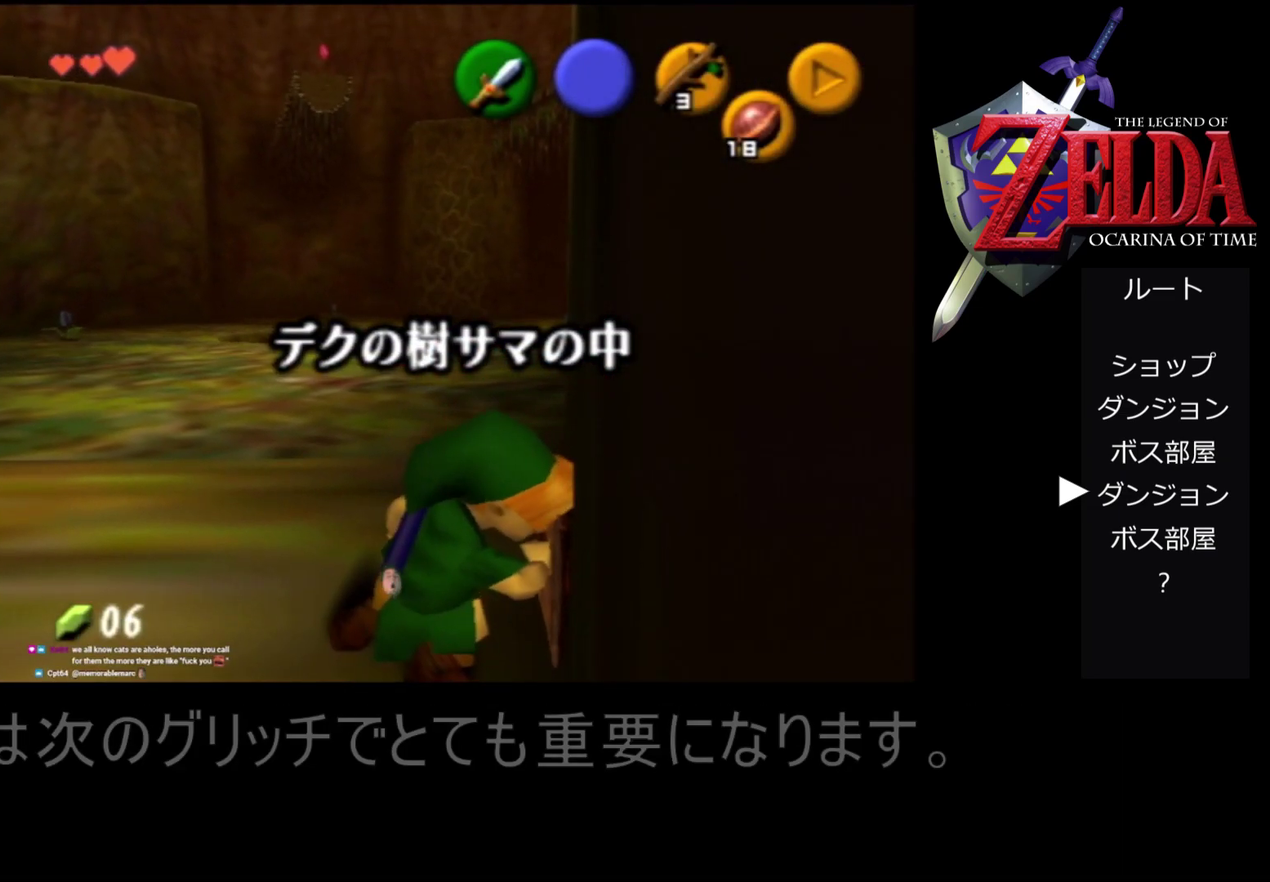
{"buttons": ["R1"], "left_stick": "center", "events": [[100, "R1", "down"], [267, "left_stick", "center"]]}
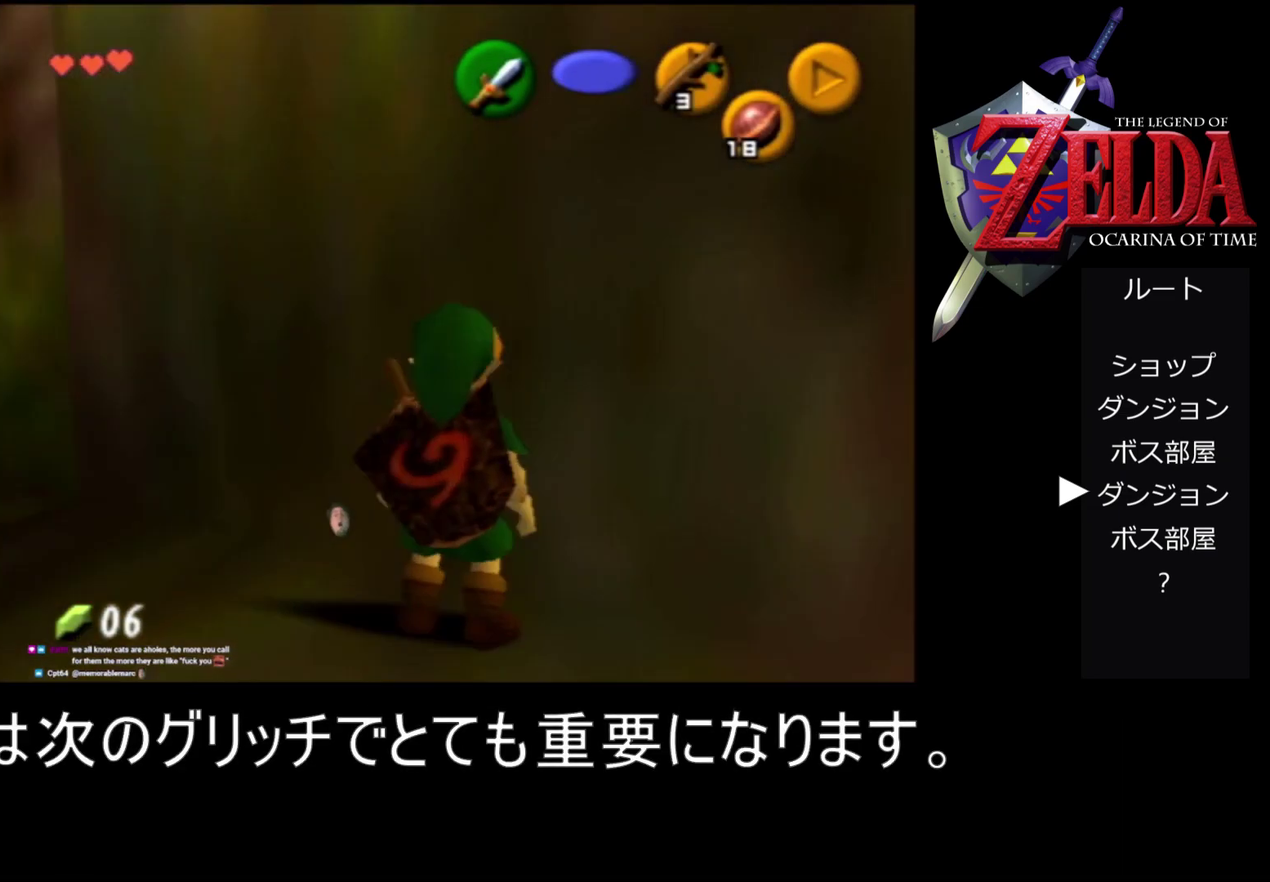
{"buttons": ["Z"], "left_stick": "center", "events": [[167, "R1", "up"], [467, "Z", "down"]]}
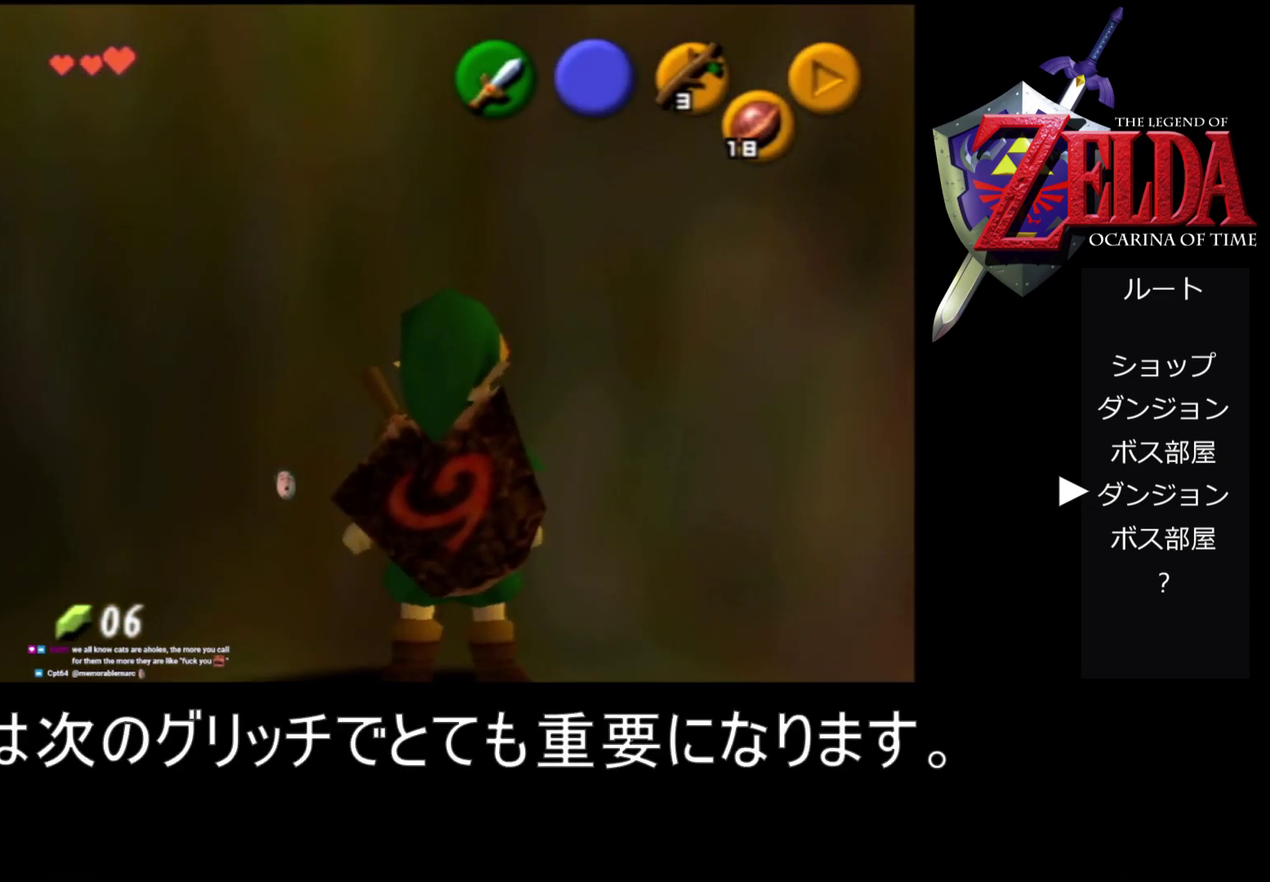
{"buttons": [], "left_stick": "center", "events": [[133, "Z", "up"]]}
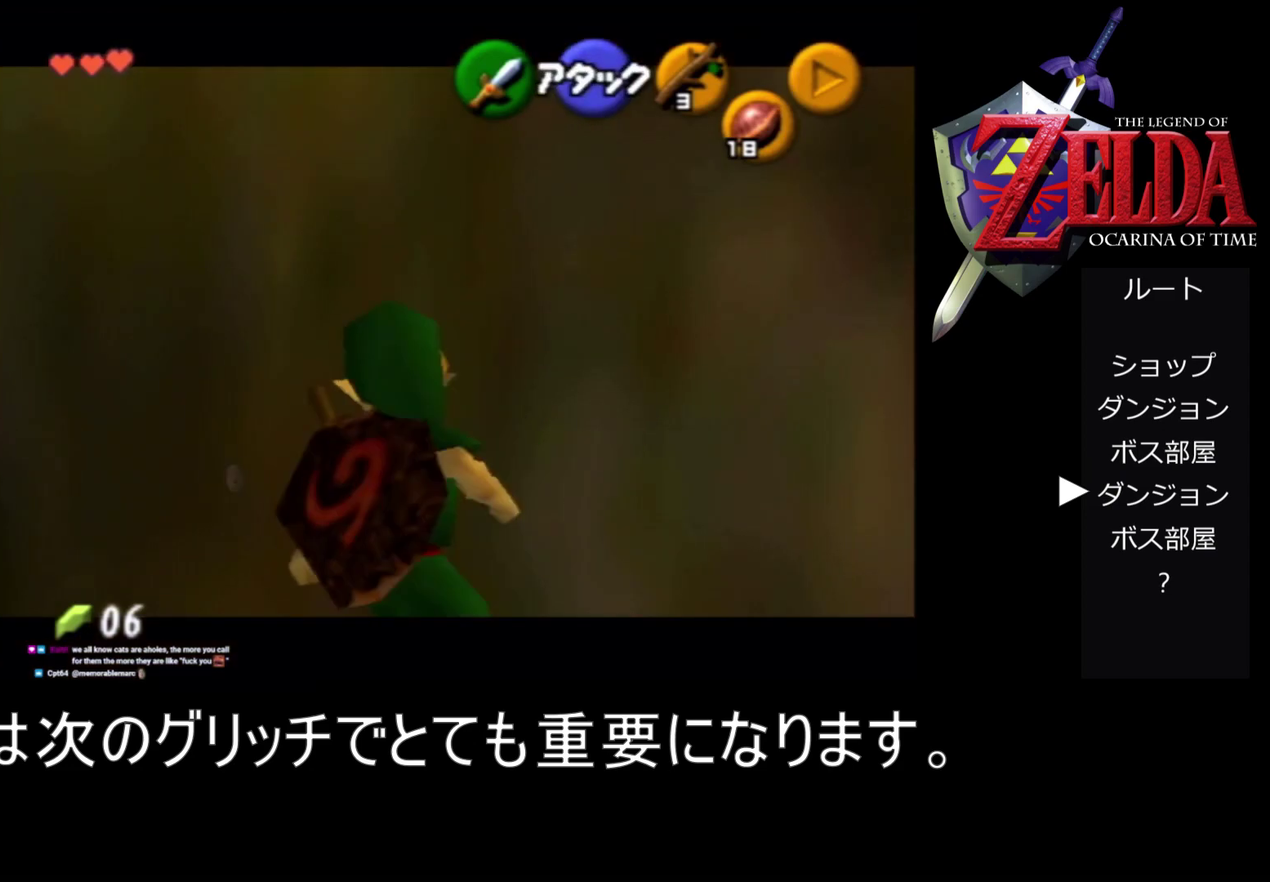
{"buttons": ["A", "Z"], "left_stick": "left", "events": [[67, "Z", "down"], [500, "A", "down"], [500, "left_stick", "left"]]}